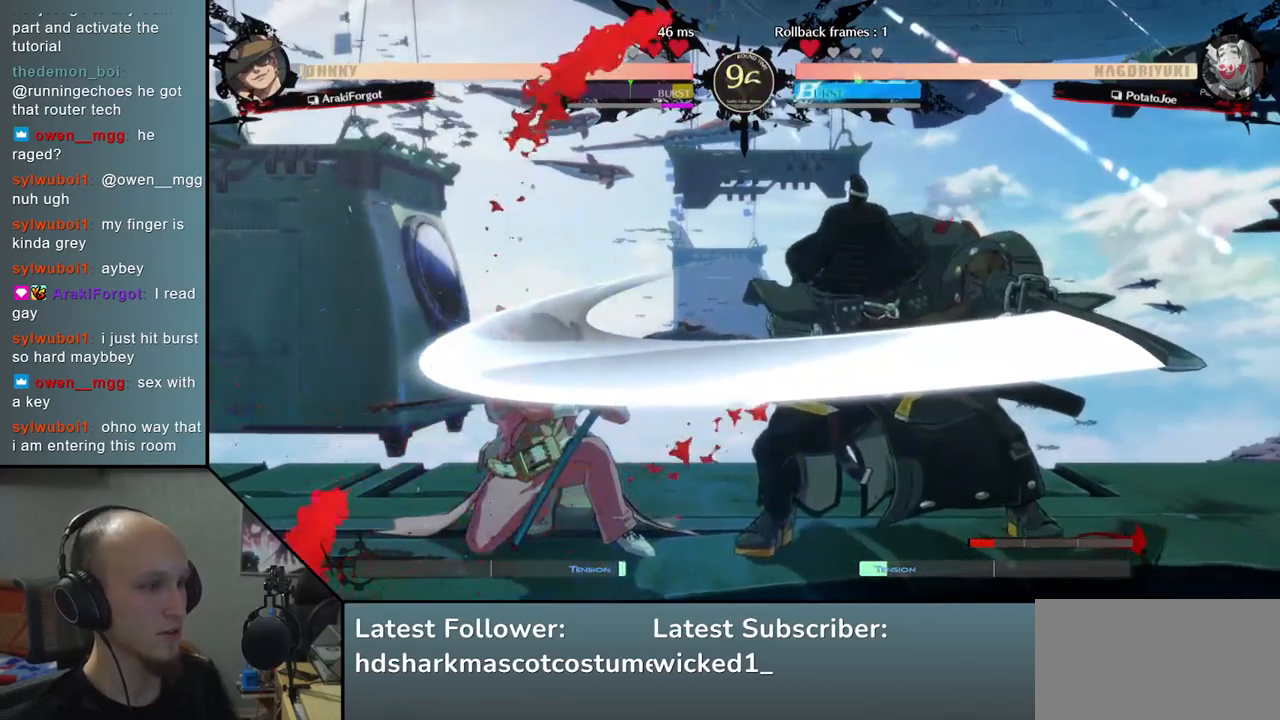
Gameplay with a controller (arcade stick); each line is a JSON object with the inputs held at the frame after it. "events" lists button and stick changes between this image and that frame as [ms after this image, input, new state], when the widget could be followed in between. Not read: L3 R3 other_buttons.
{"buttons": ["L1"], "left_stick": "left", "events": [[33, "left_stick", "center"], [150, "left_stick", "down"], [283, "left_stick", "left"], [350, "L1", "down"], [450, "L1", "up"], [483, "L1", "down"]]}
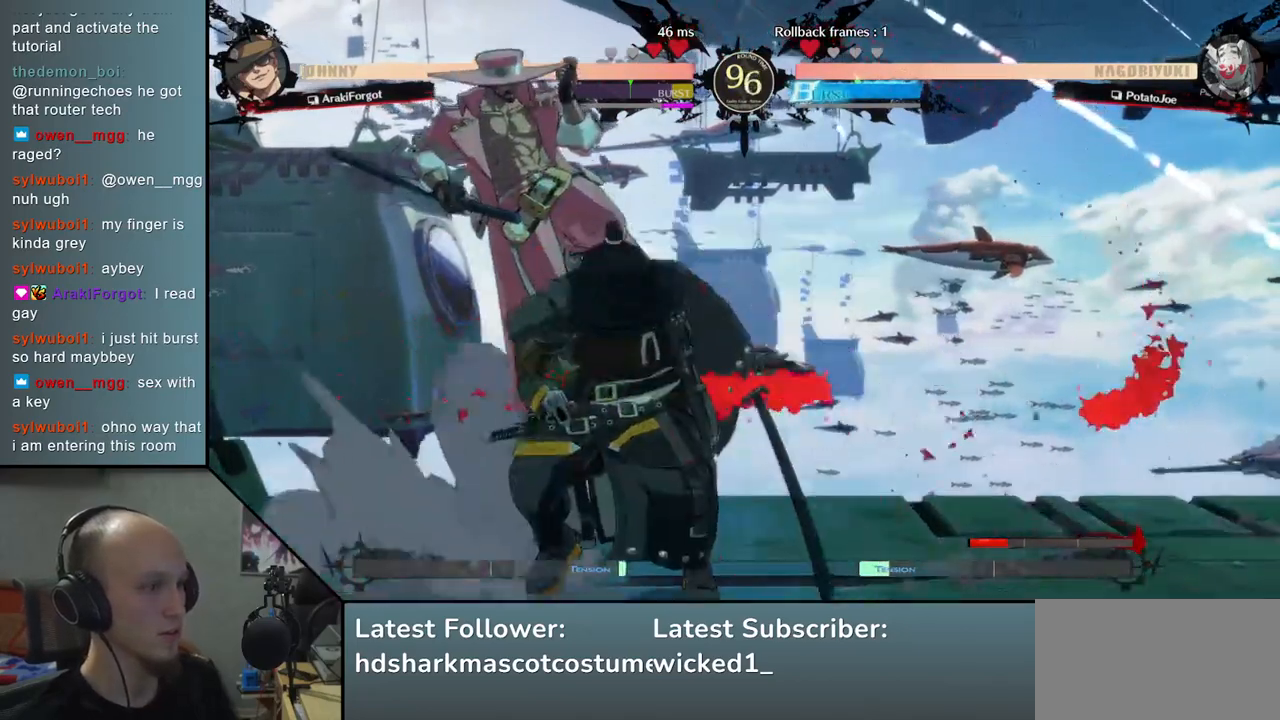
{"buttons": [], "left_stick": "right", "events": [[67, "L1", "up"], [117, "L1", "down"], [183, "L1", "up"], [317, "left_stick", "right"]]}
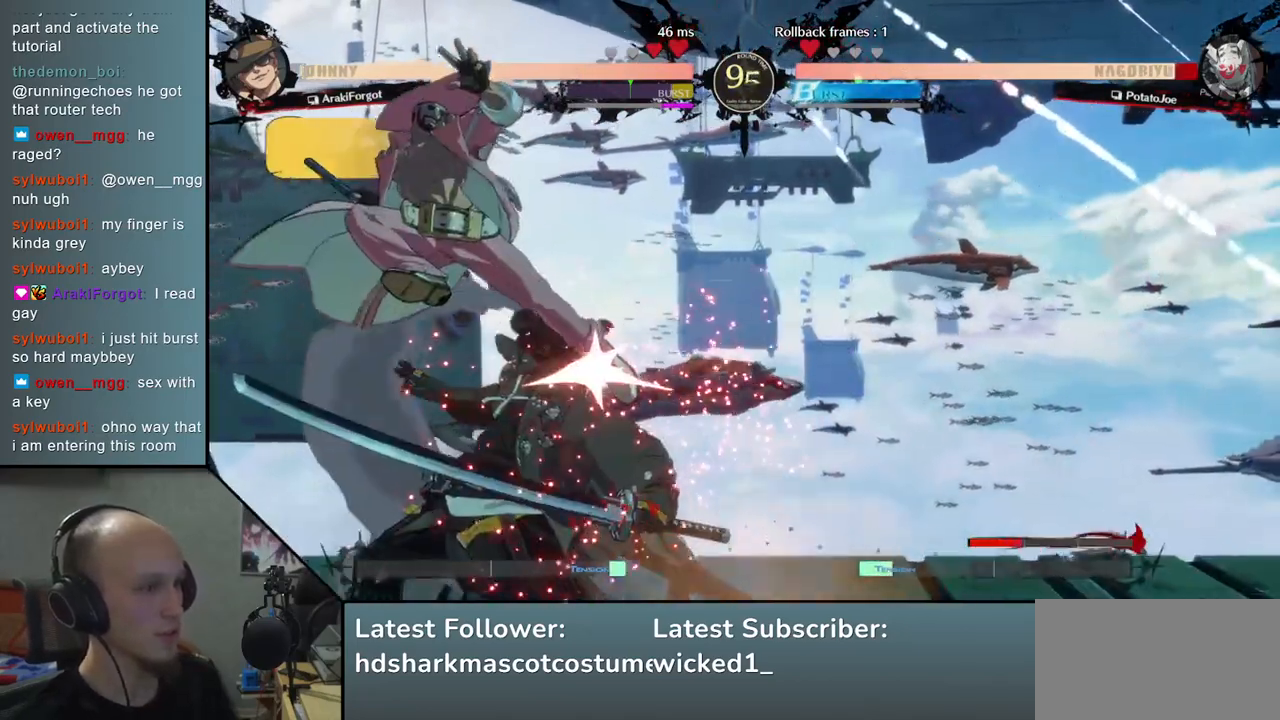
{"buttons": [], "left_stick": "right", "events": [[317, "L1", "down"], [317, "R1", "down"], [450, "L1", "up"], [467, "R1", "up"]]}
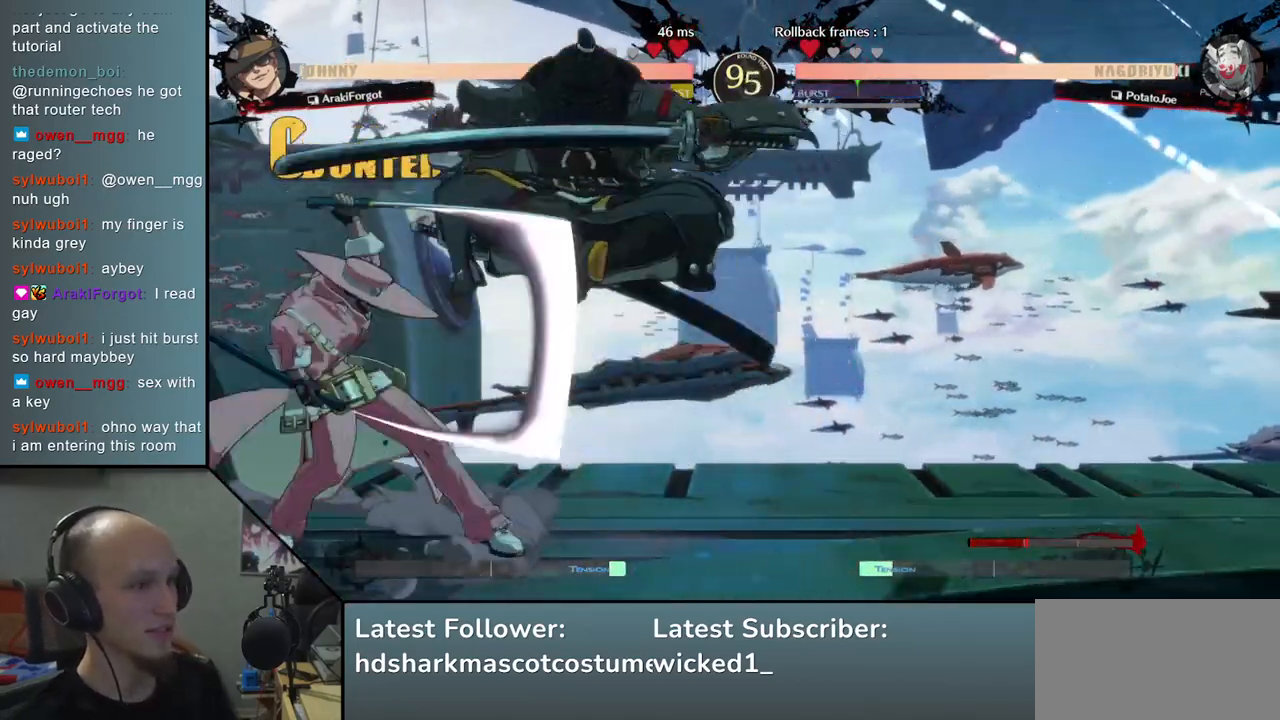
{"buttons": ["SQUARE"], "left_stick": "left", "events": [[117, "left_stick", "center"], [400, "left_stick", "left"], [483, "SQUARE", "down"]]}
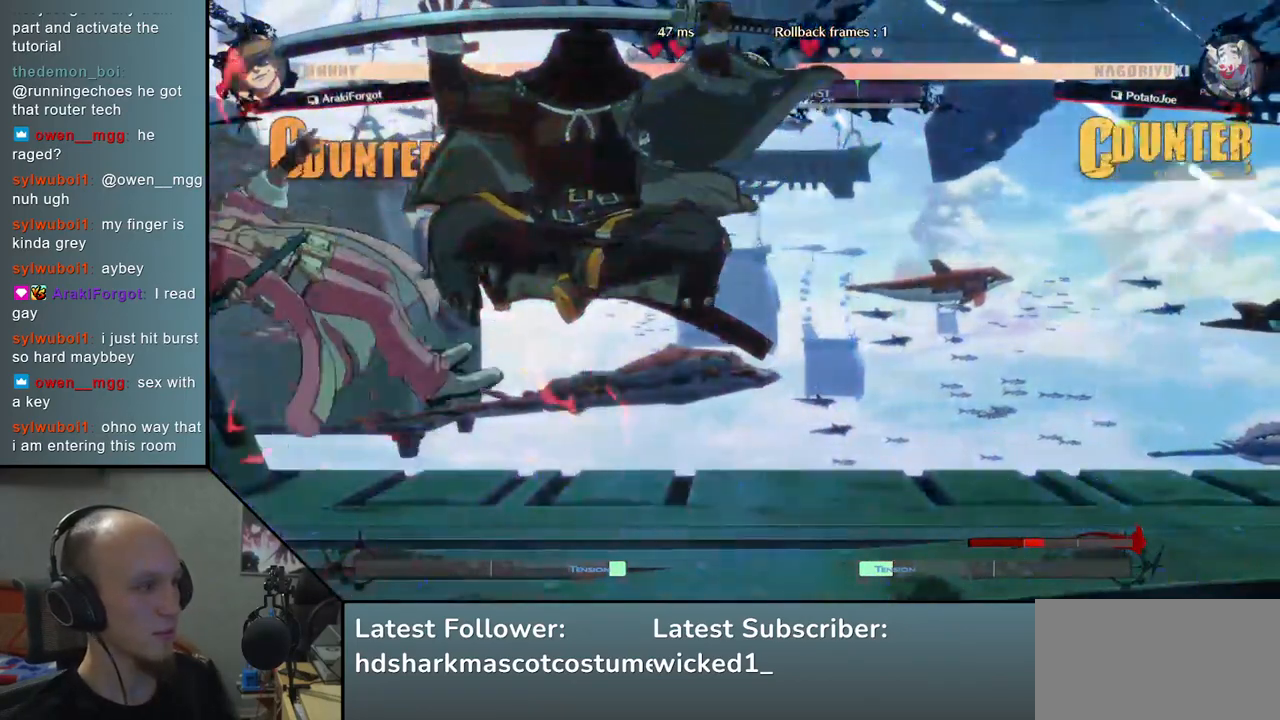
{"buttons": [], "left_stick": "left", "events": [[50, "SQUARE", "up"]]}
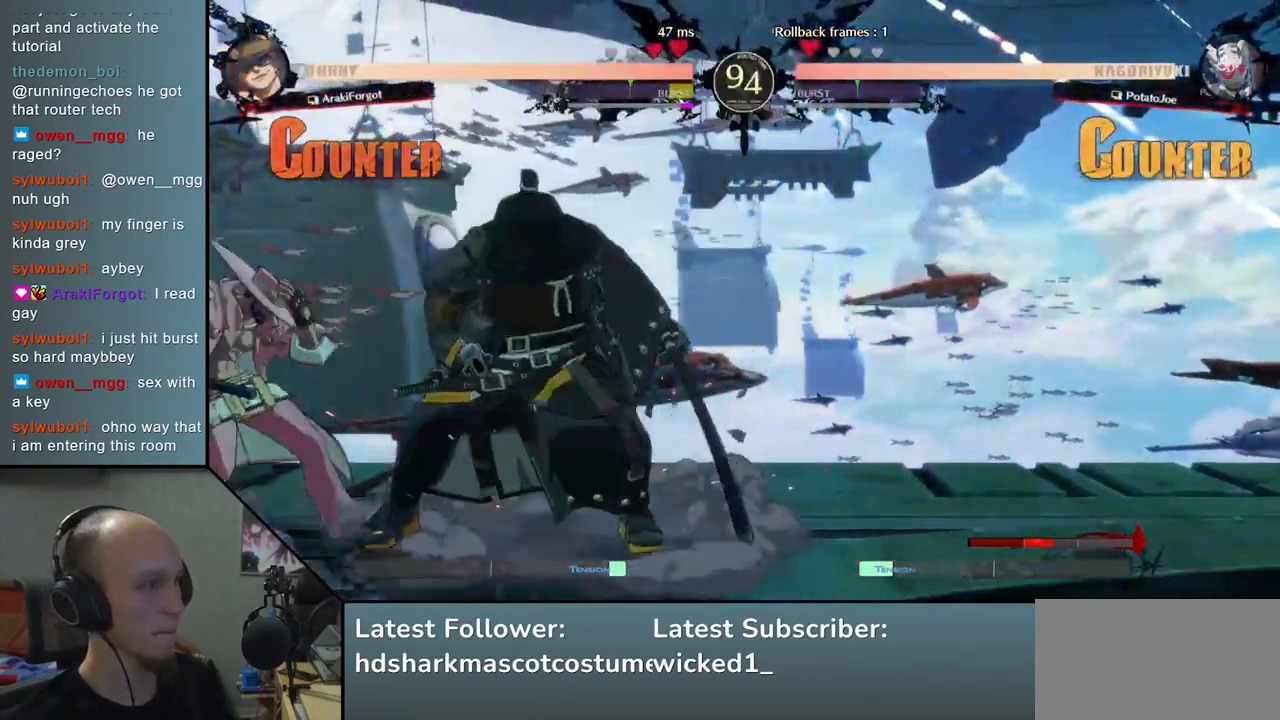
{"buttons": [], "left_stick": "center", "events": [[133, "R1", "down"], [183, "R1", "up"], [217, "left_stick", "center"], [350, "TRIANGLE", "down"], [450, "TRIANGLE", "up"]]}
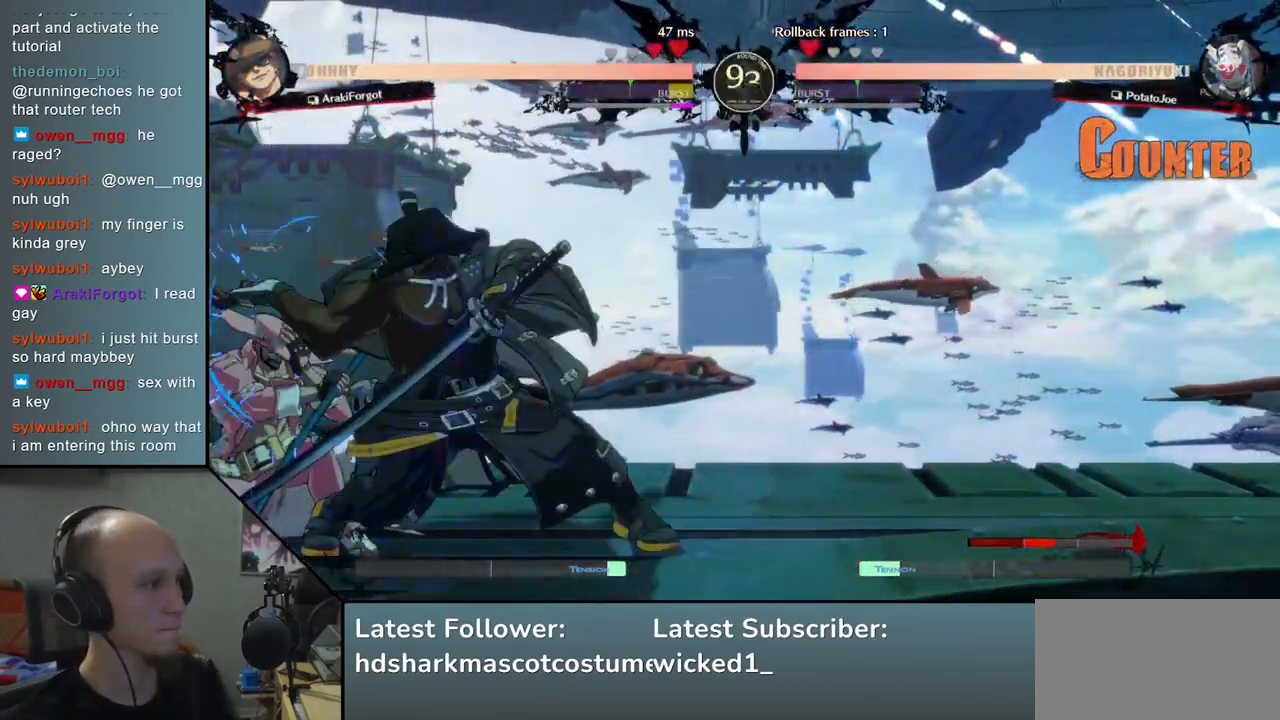
{"buttons": [], "left_stick": "down-right", "events": [[33, "TRIANGLE", "down"], [100, "TRIANGLE", "up"], [183, "TRIANGLE", "down"], [217, "left_stick", "down"], [267, "TRIANGLE", "up"], [267, "left_stick", "down-right"], [383, "TRIANGLE", "down"], [467, "TRIANGLE", "up"]]}
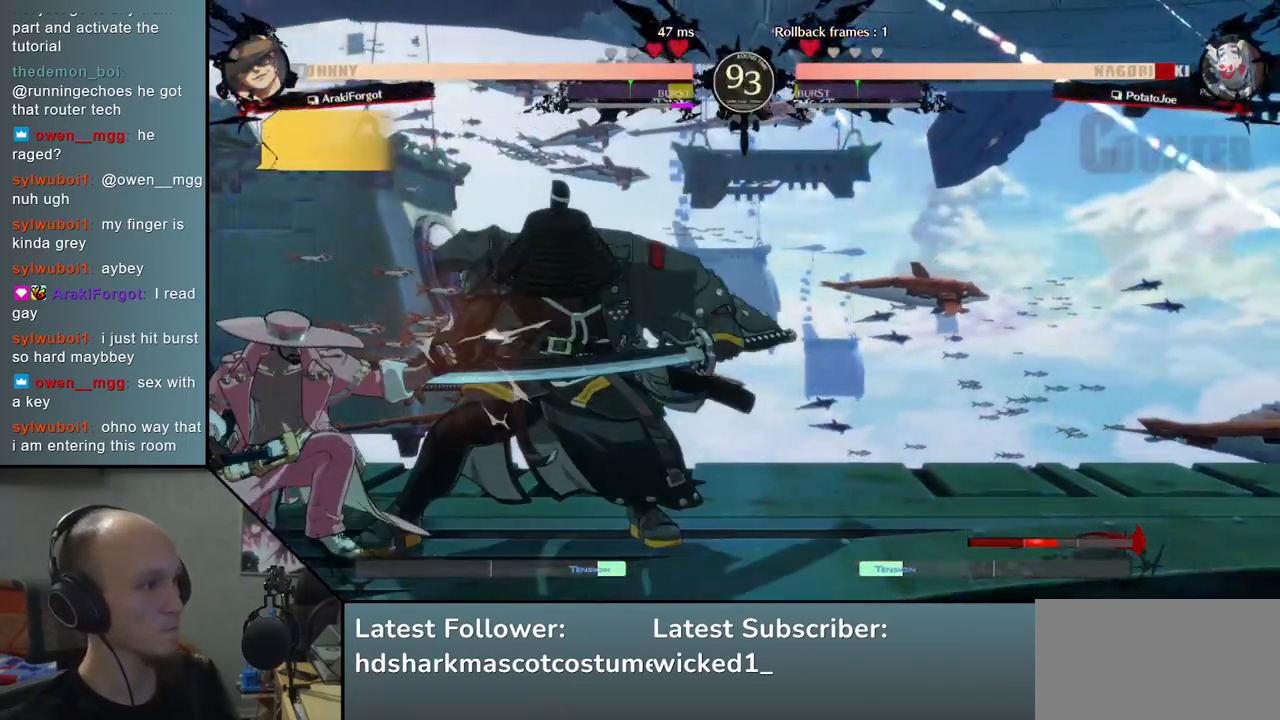
{"buttons": [], "left_stick": "down-right", "events": [[50, "TRIANGLE", "down"], [117, "TRIANGLE", "up"]]}
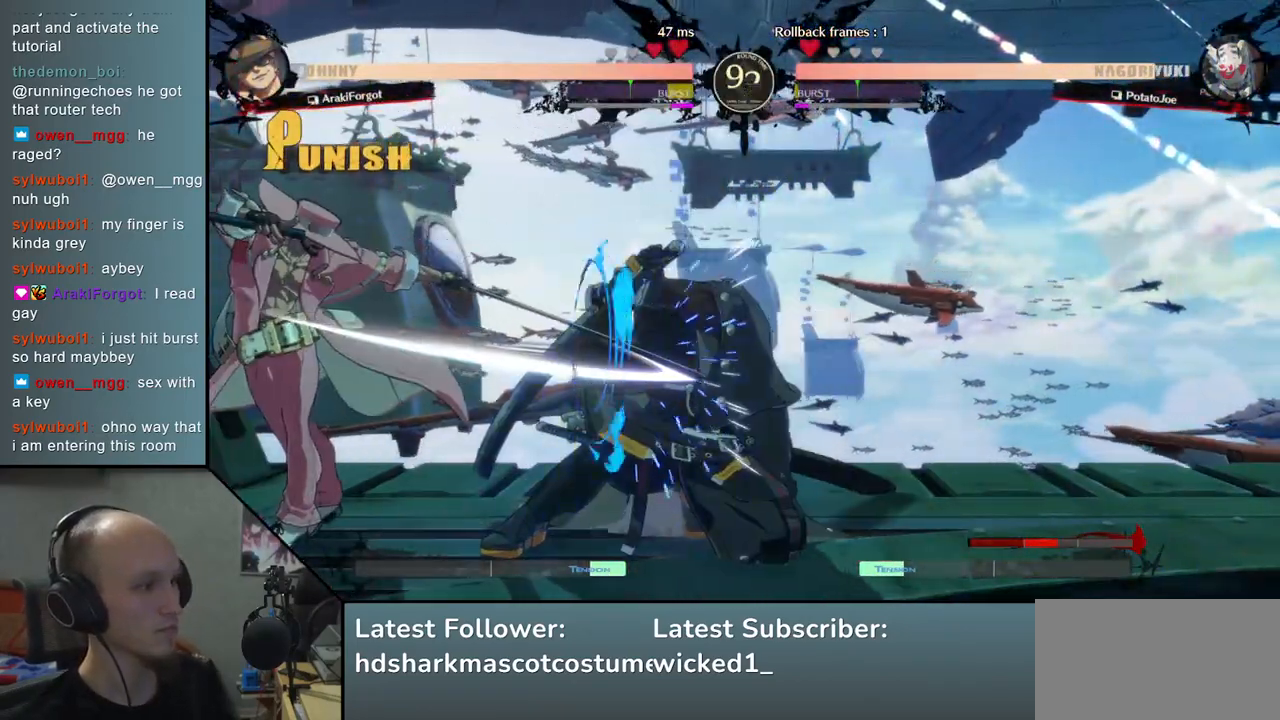
{"buttons": [], "left_stick": "right", "events": [[350, "left_stick", "right"]]}
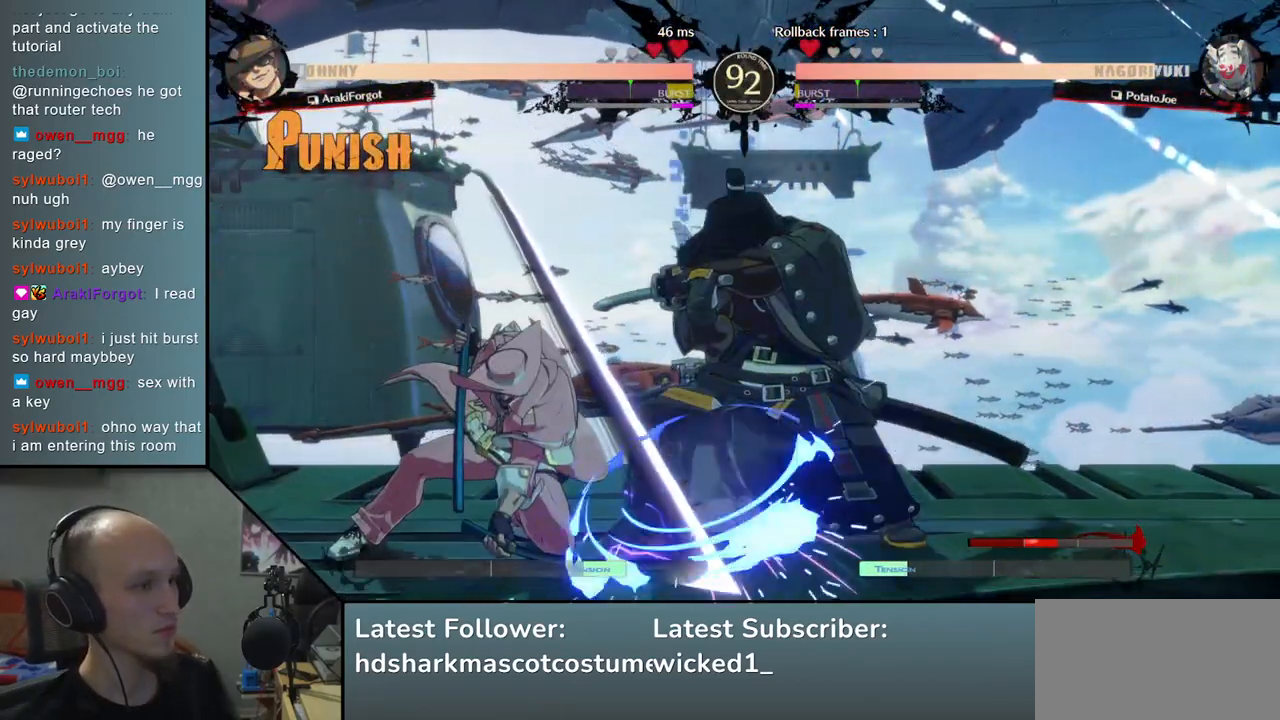
{"buttons": [], "left_stick": "right", "events": []}
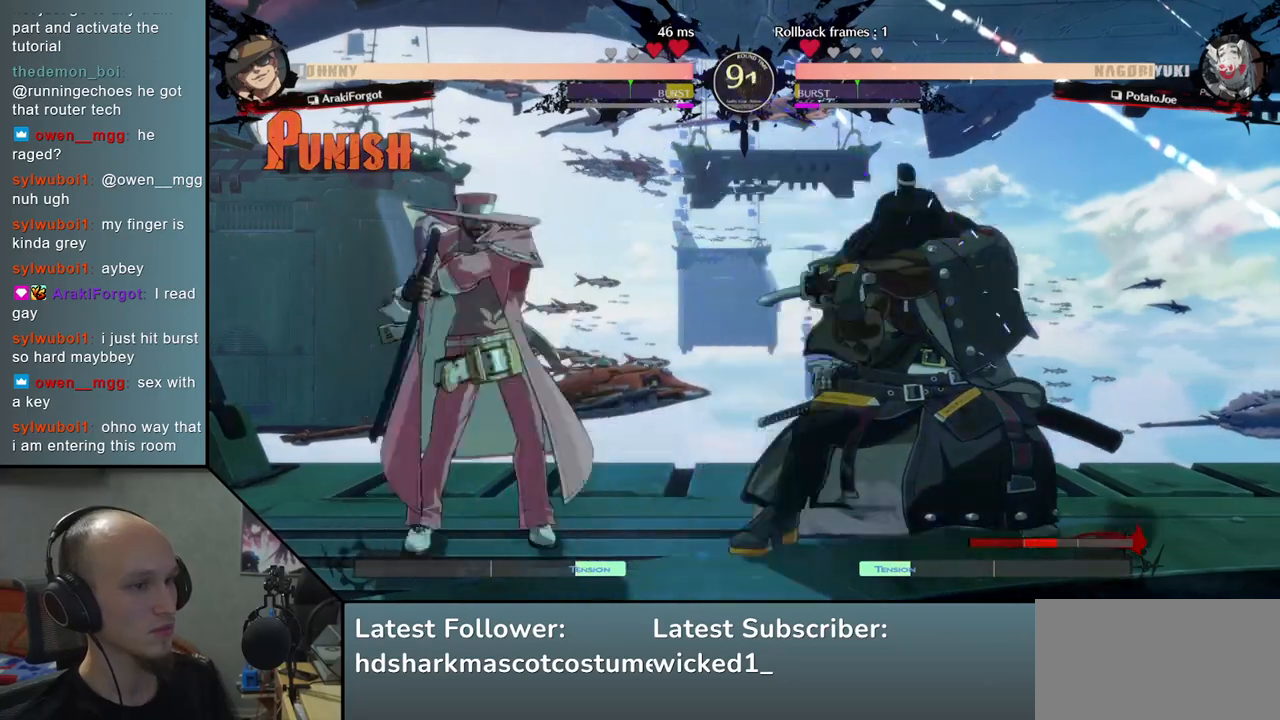
{"buttons": [], "left_stick": "down-right", "events": [[100, "left_stick", "down-right"]]}
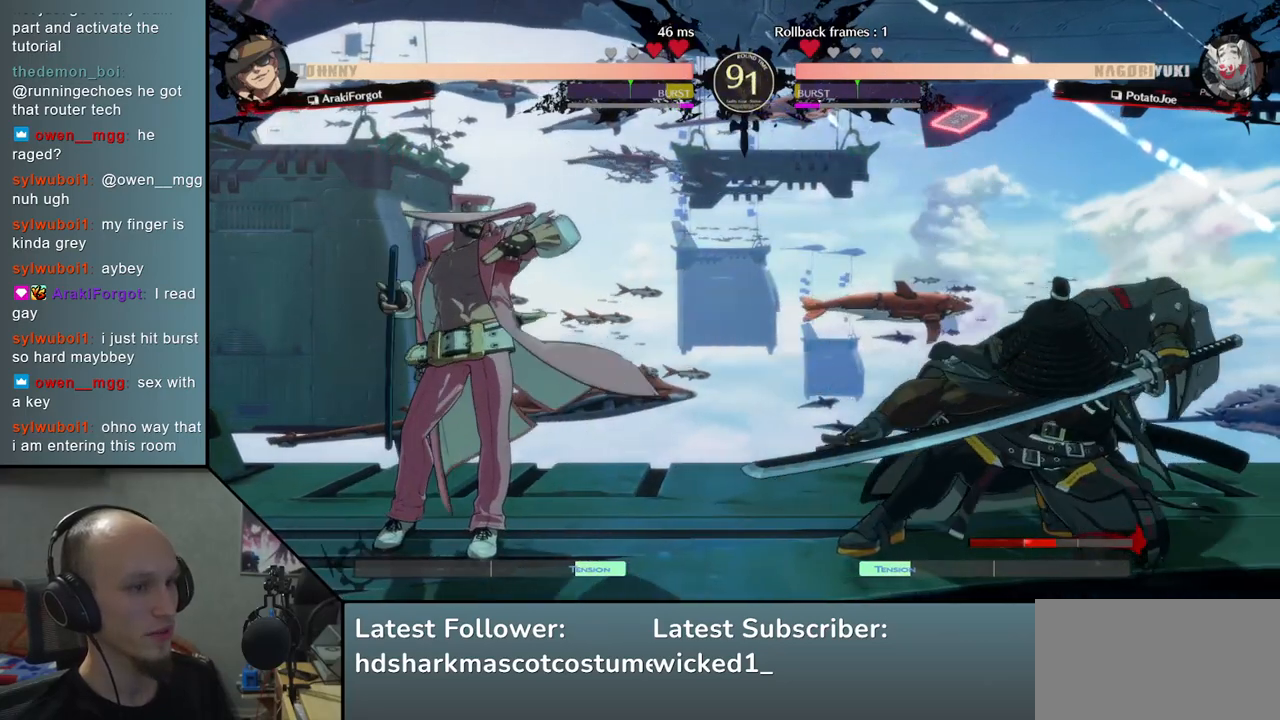
{"buttons": [], "left_stick": "down-right", "events": [[233, "left_stick", "up-right"], [450, "left_stick", "down-right"]]}
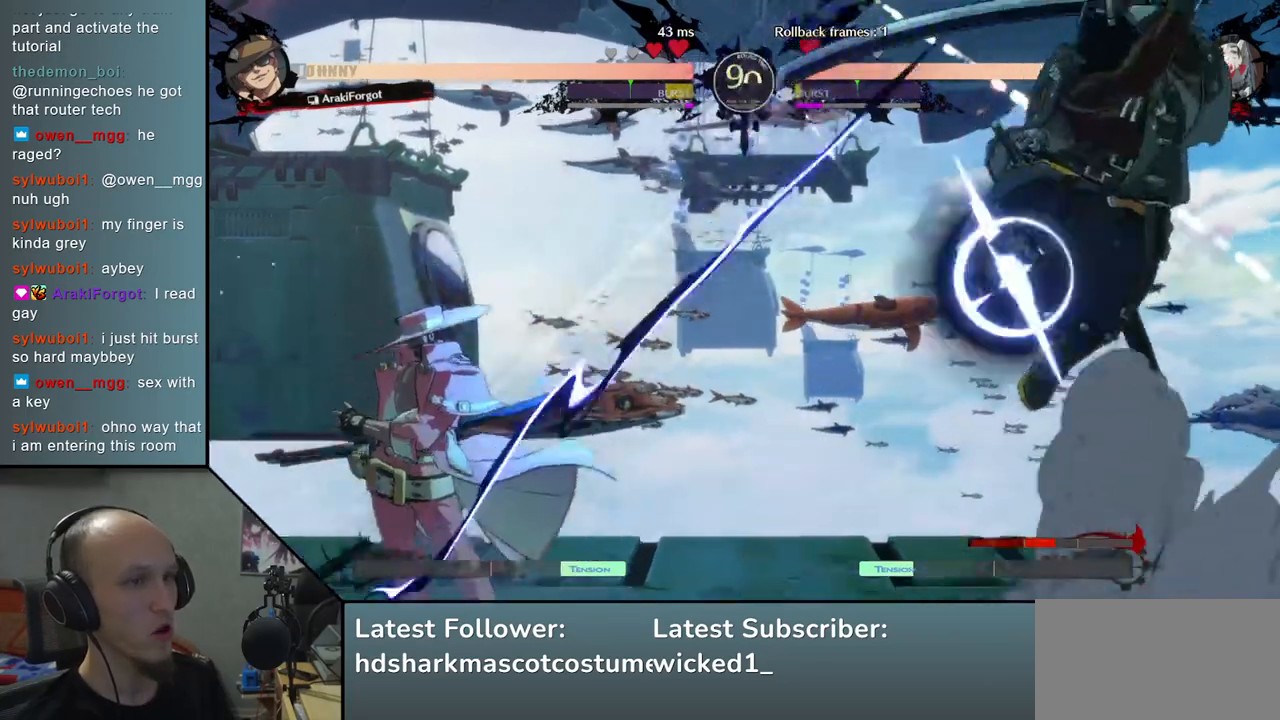
{"buttons": [], "left_stick": "down-right", "events": []}
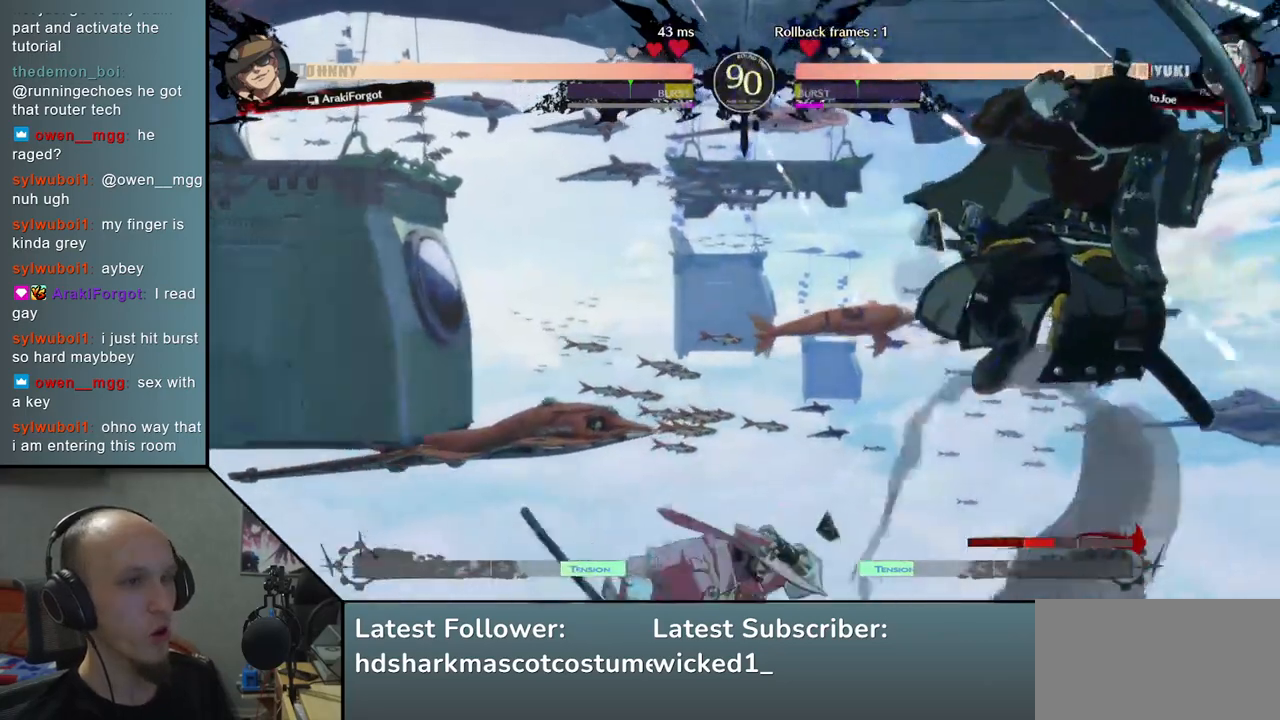
{"buttons": [], "left_stick": "down-right", "events": []}
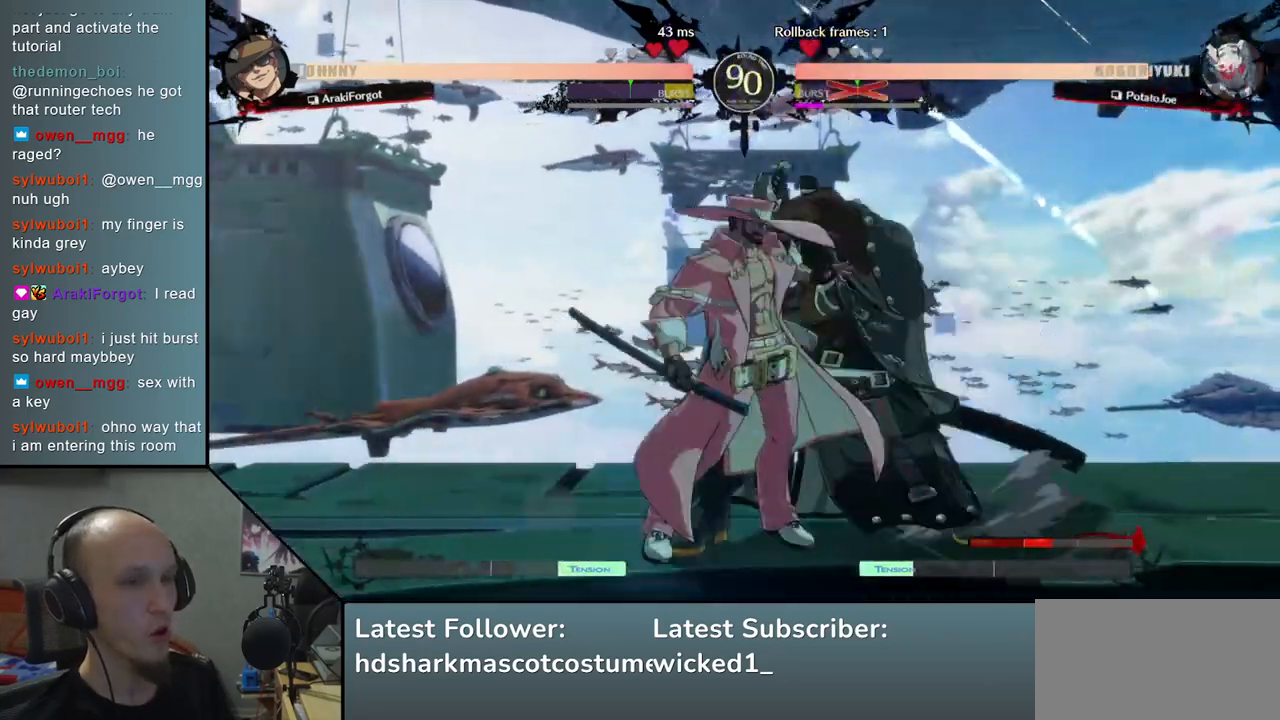
{"buttons": [], "left_stick": "down-right", "events": [[300, "L2", "down"], [400, "L2", "up"]]}
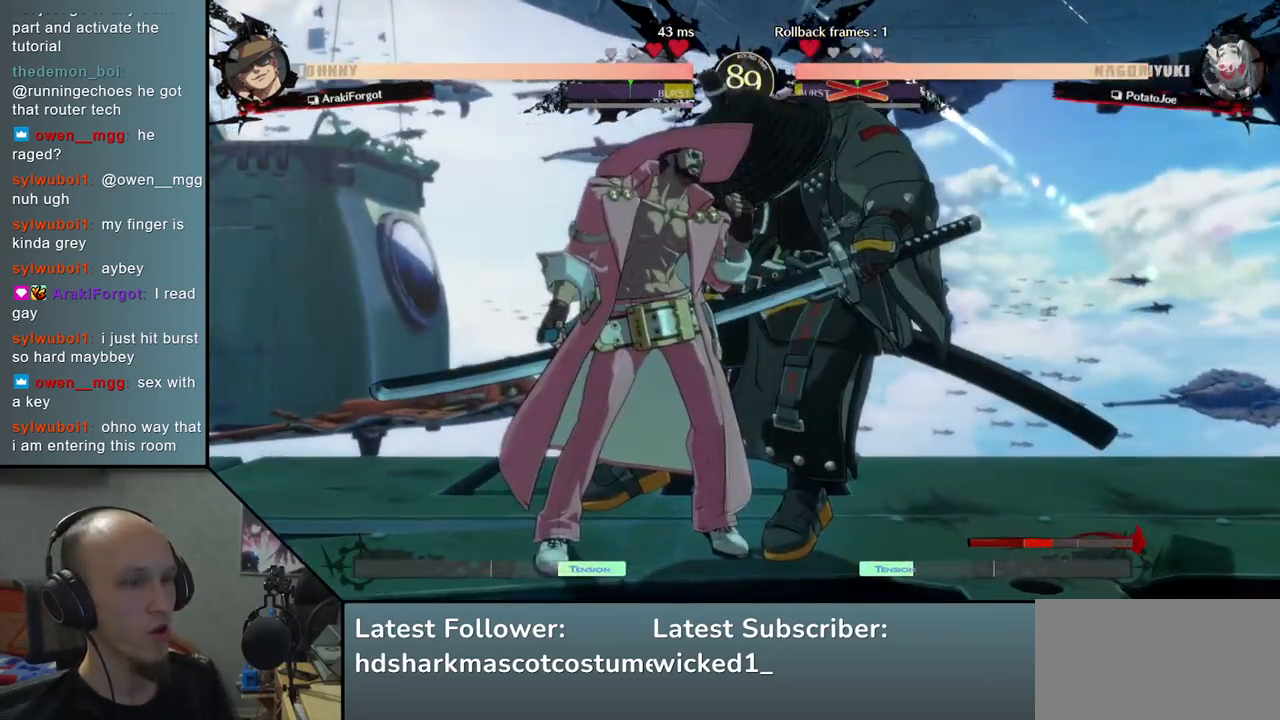
{"buttons": [], "left_stick": "down-right", "events": []}
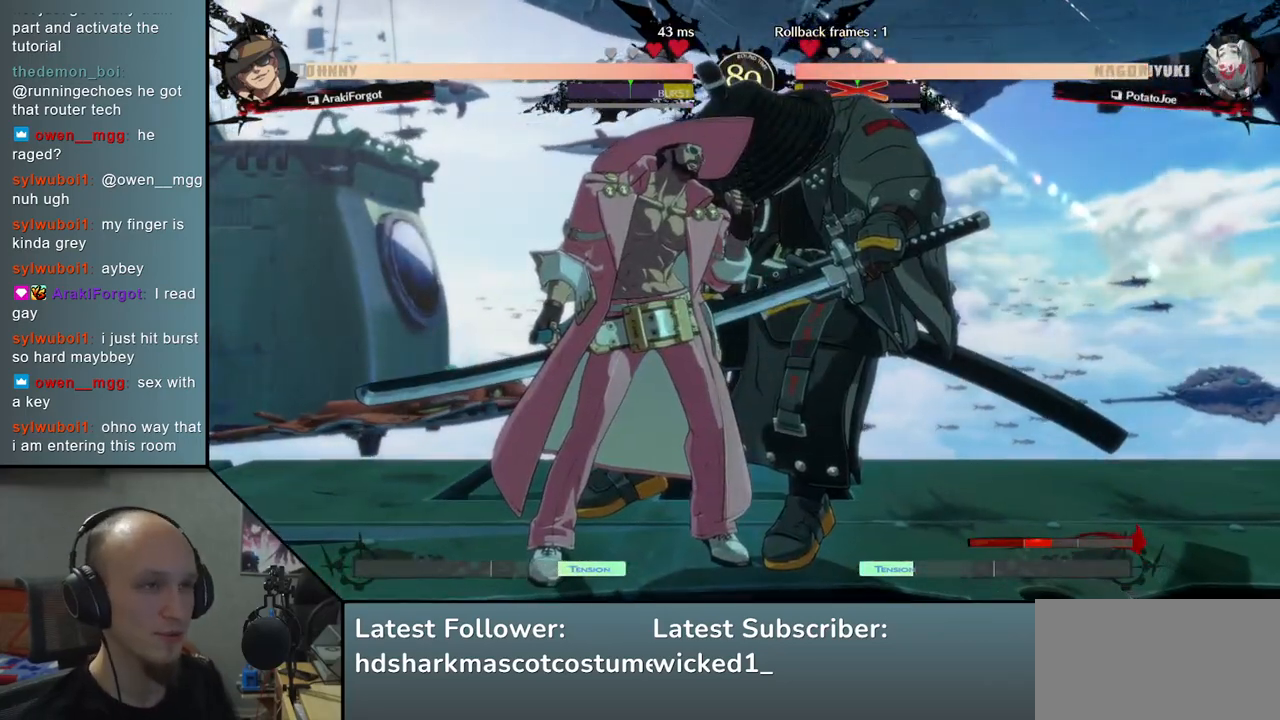
{"buttons": [], "left_stick": "down-right", "events": []}
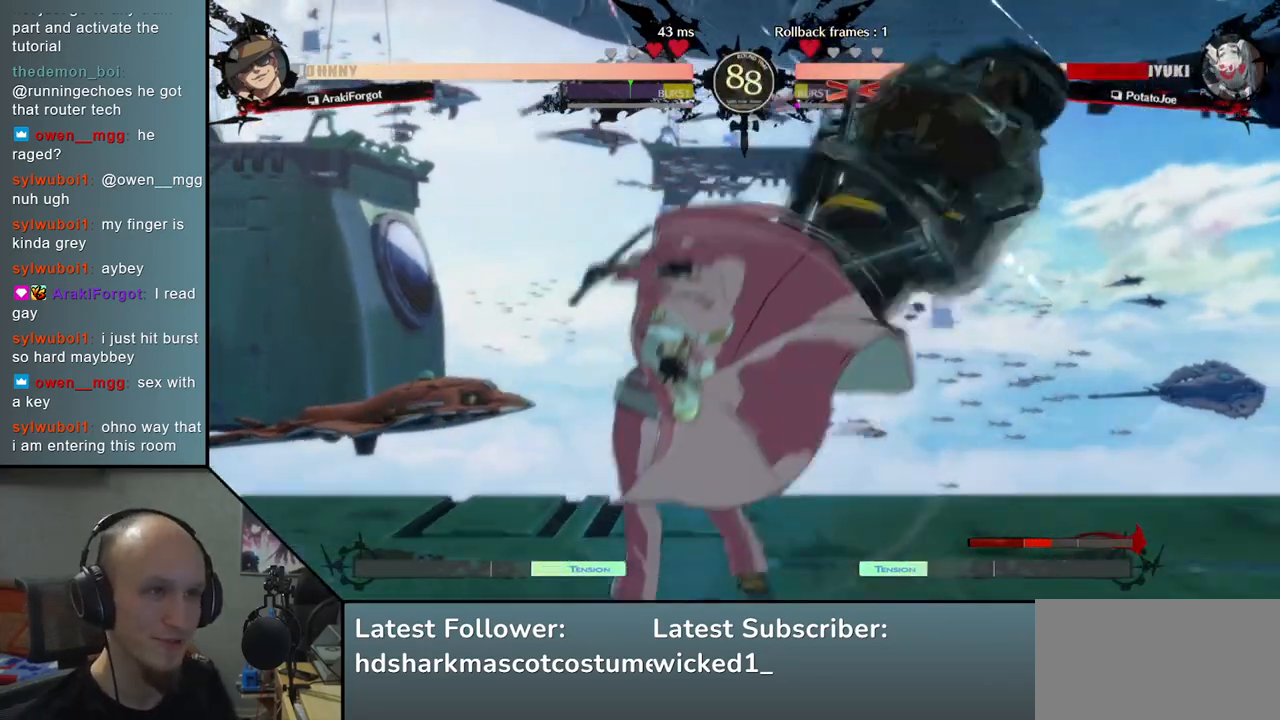
{"buttons": [], "left_stick": "down-right", "events": []}
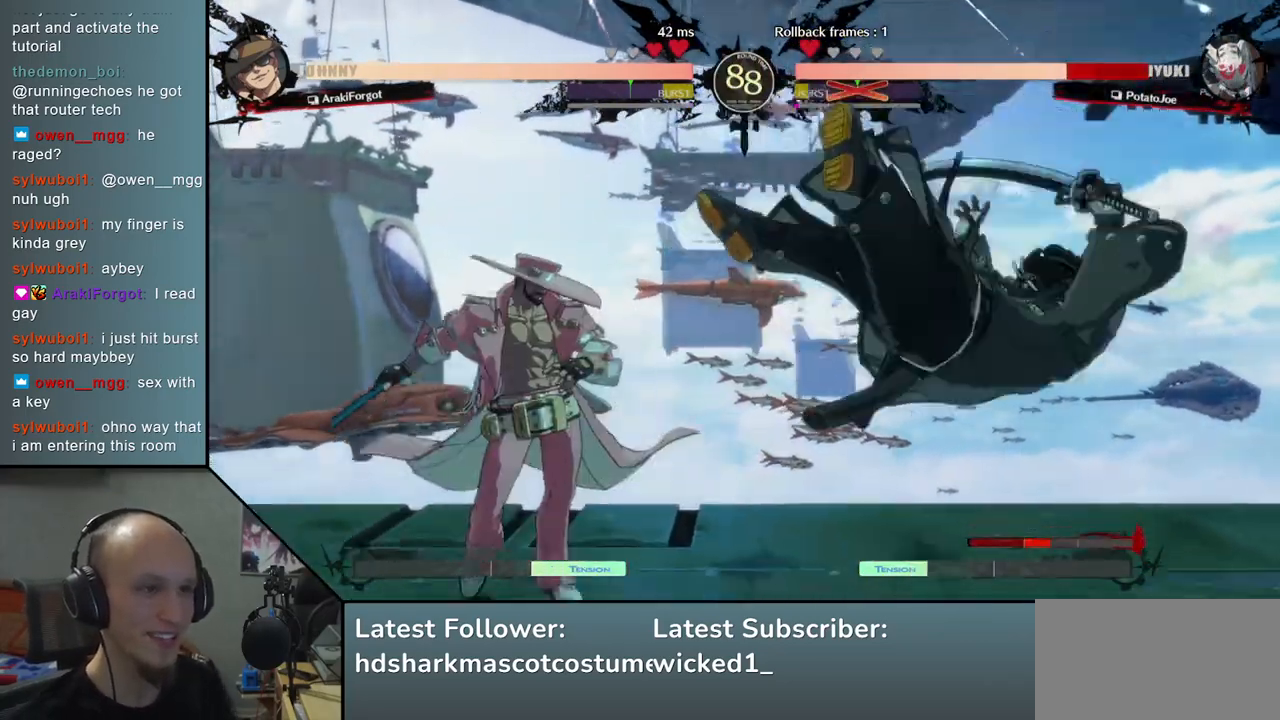
{"buttons": [], "left_stick": "down-right", "events": []}
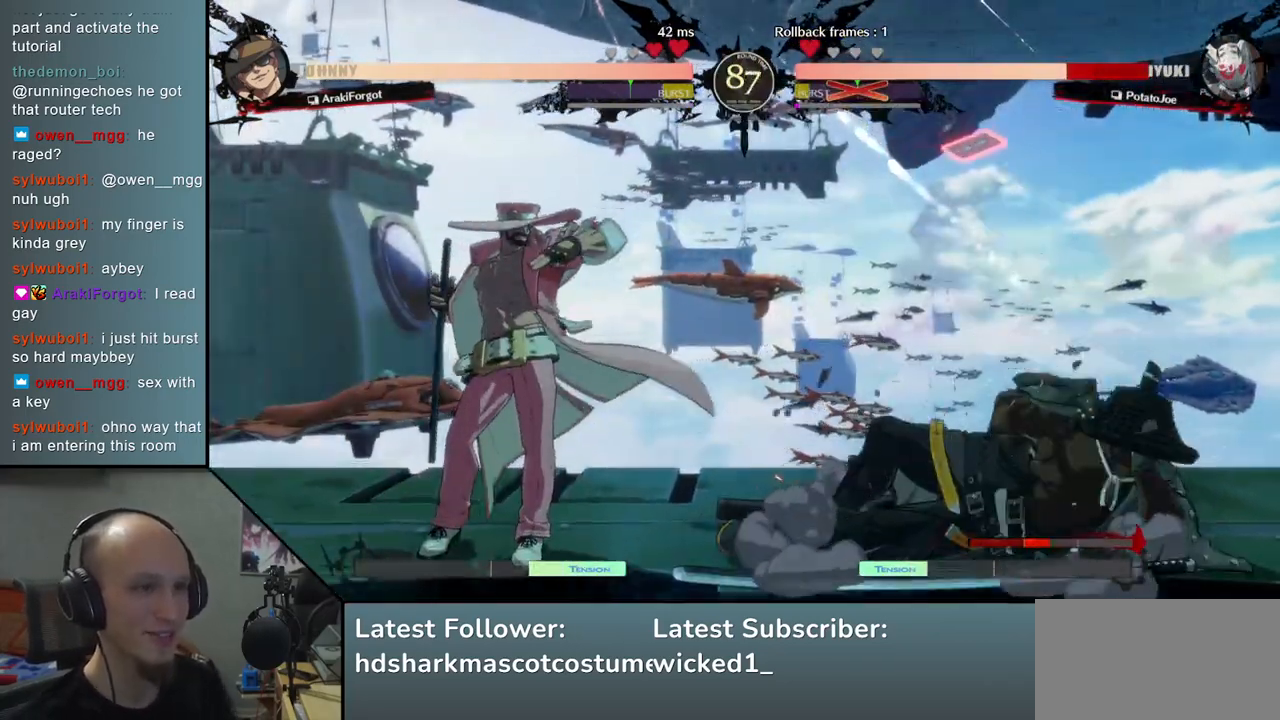
{"buttons": [], "left_stick": "right", "events": [[400, "left_stick", "right"]]}
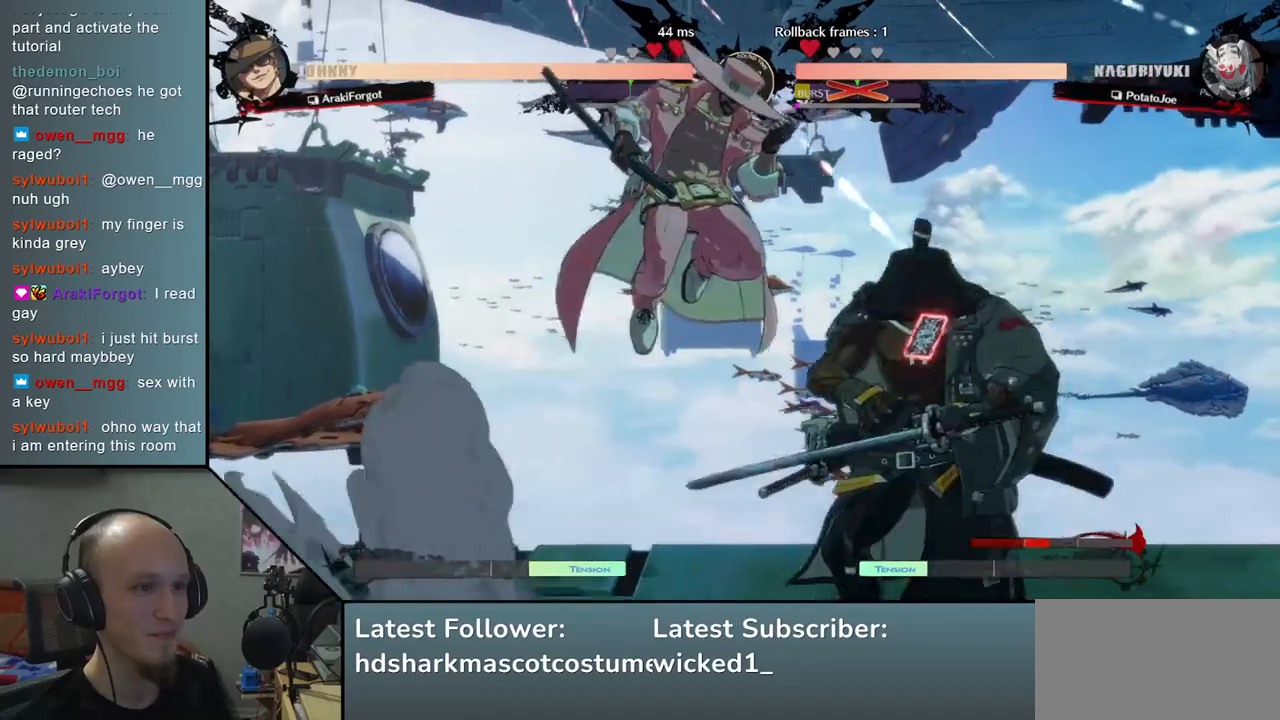
{"buttons": [], "left_stick": "right", "events": []}
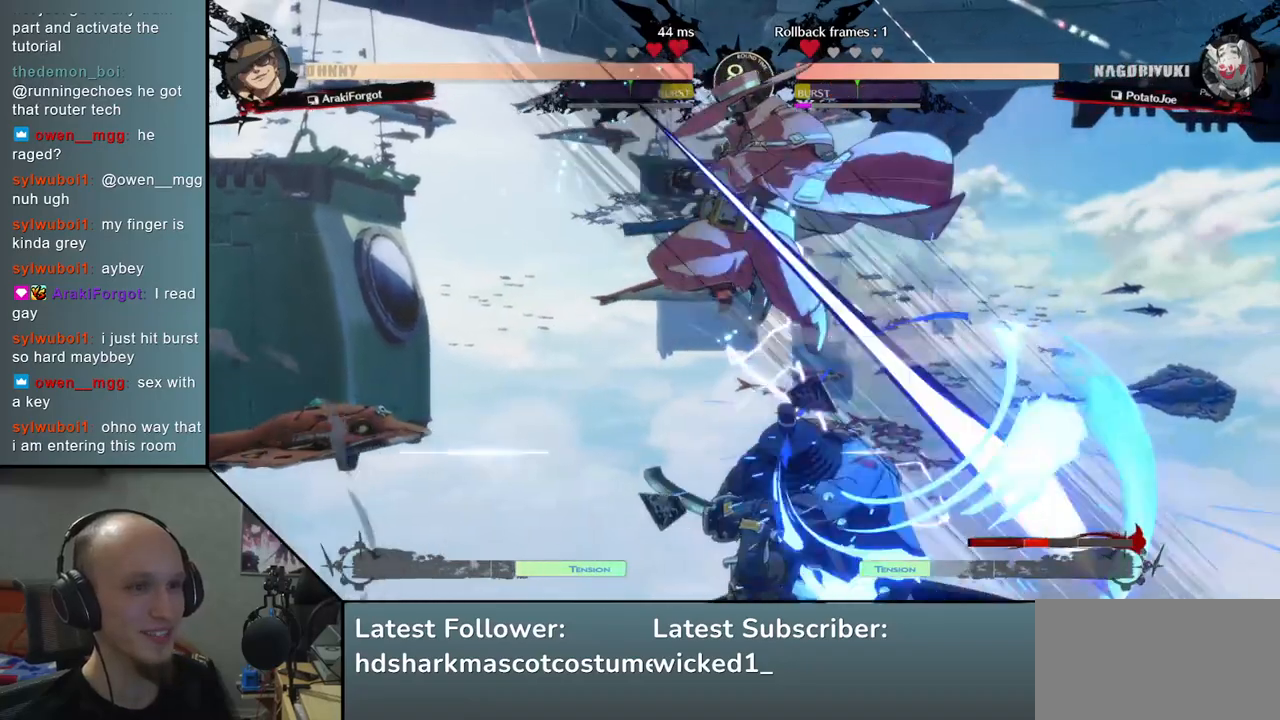
{"buttons": [], "left_stick": "left", "events": [[317, "left_stick", "left"]]}
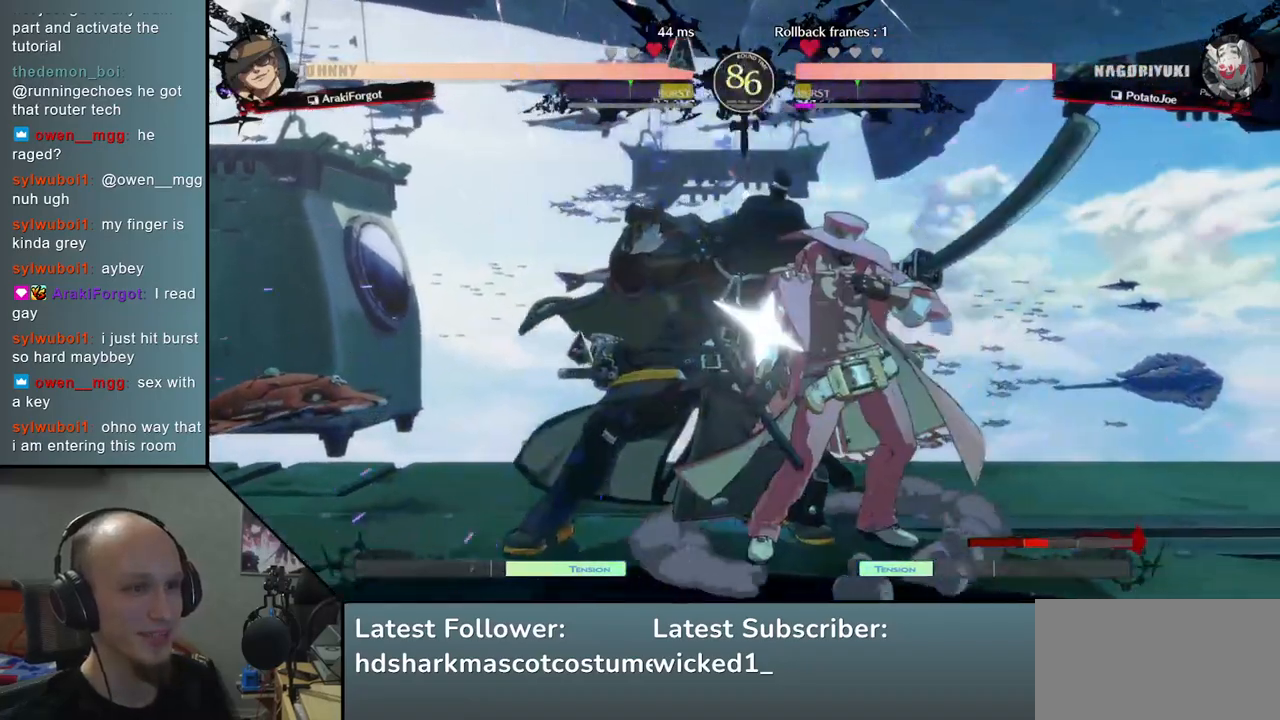
{"buttons": [], "left_stick": "down-left", "events": [[83, "left_stick", "down-left"]]}
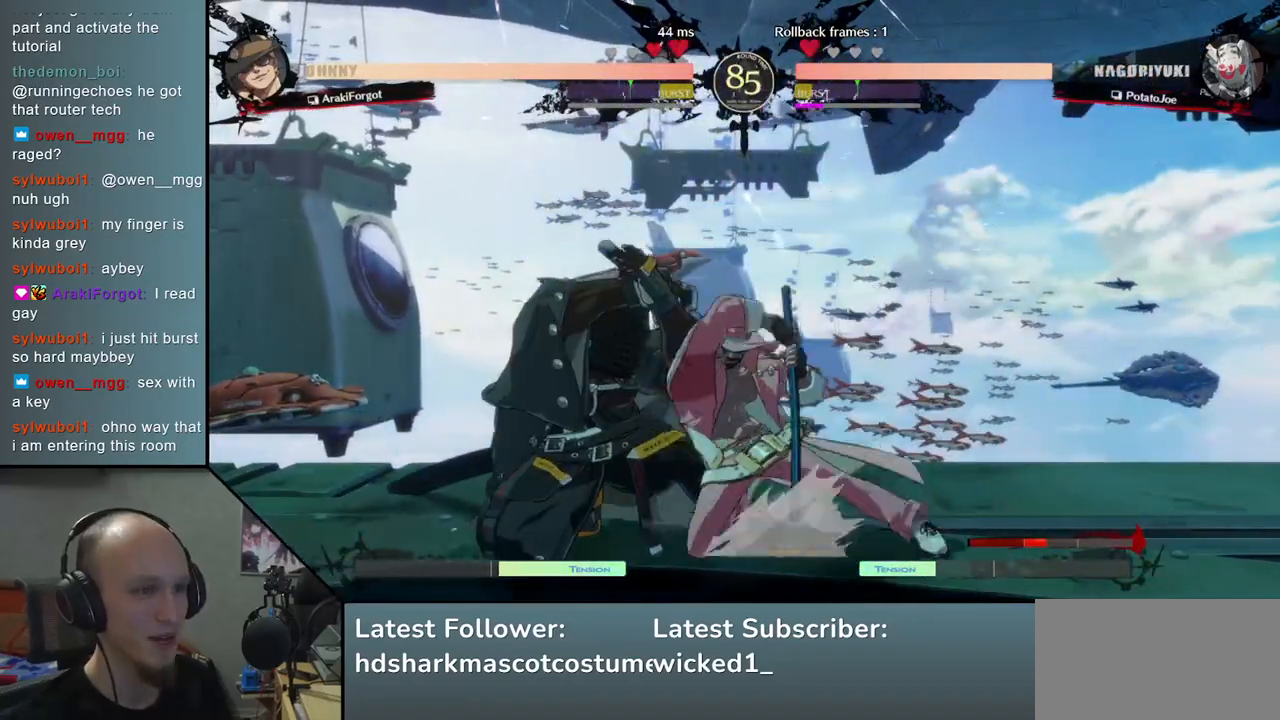
{"buttons": [], "left_stick": "down-left", "events": []}
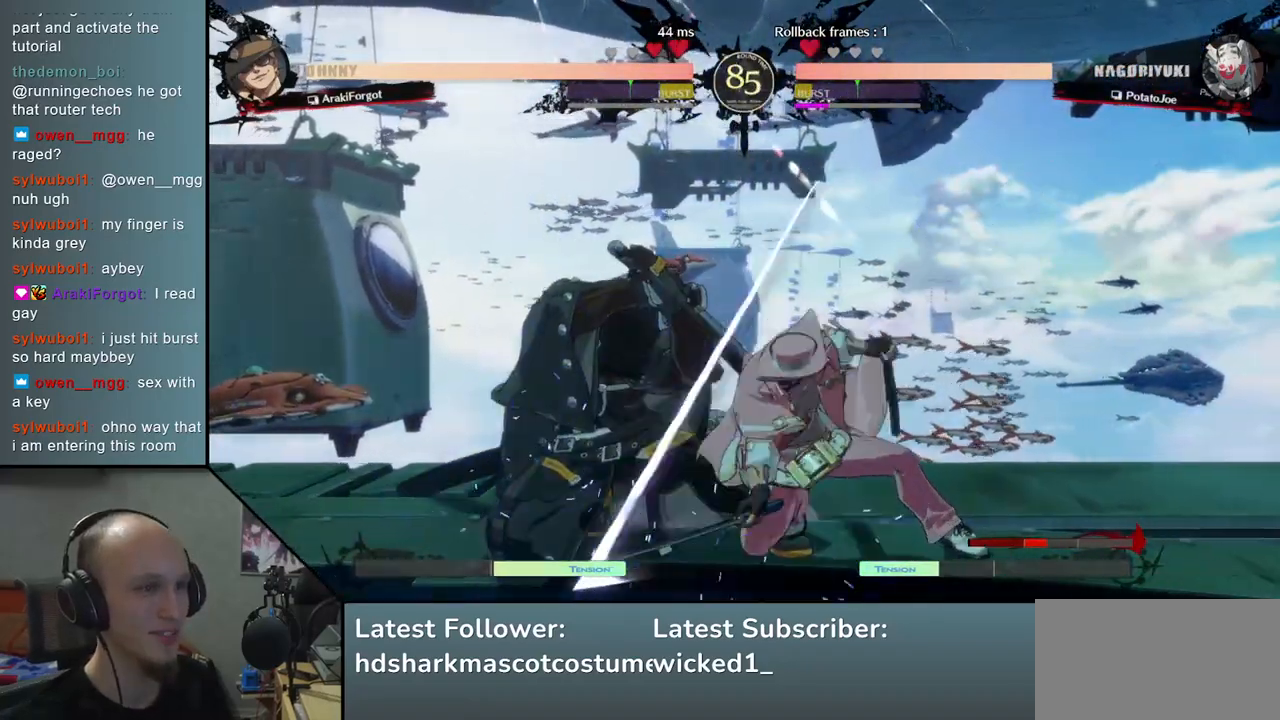
{"buttons": [], "left_stick": "left", "events": [[483, "left_stick", "left"]]}
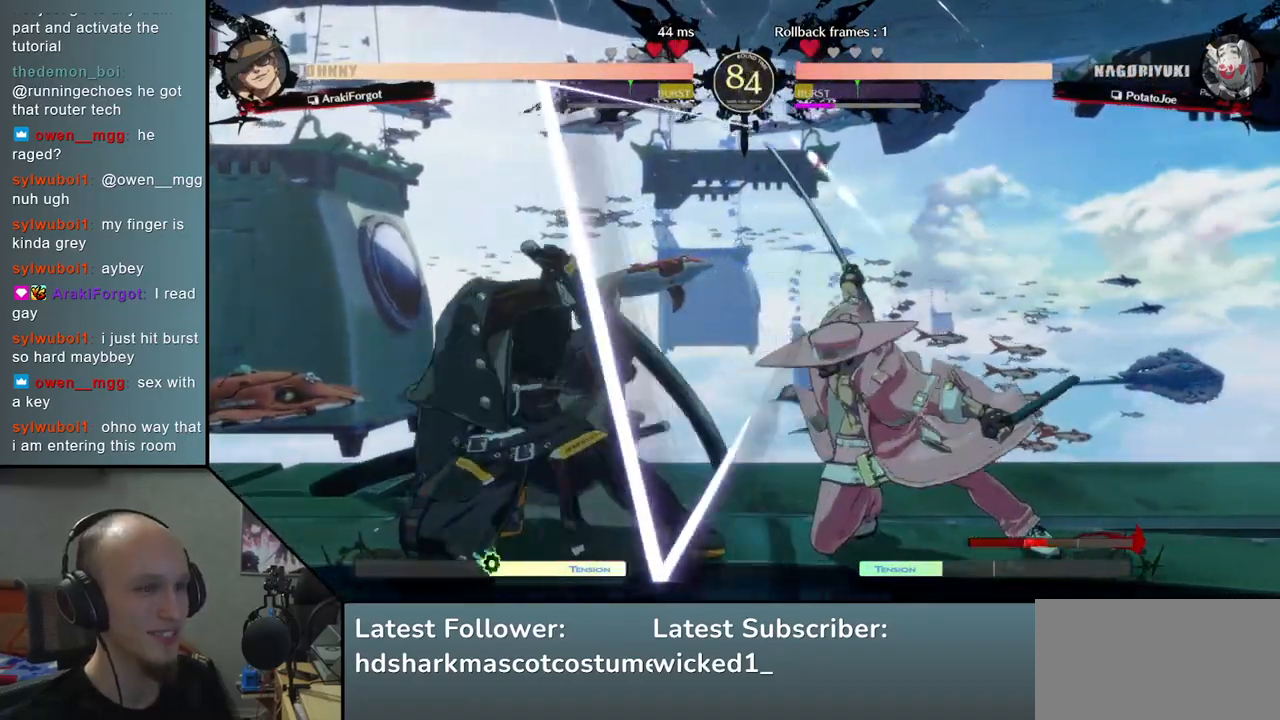
{"buttons": [], "left_stick": "left", "events": []}
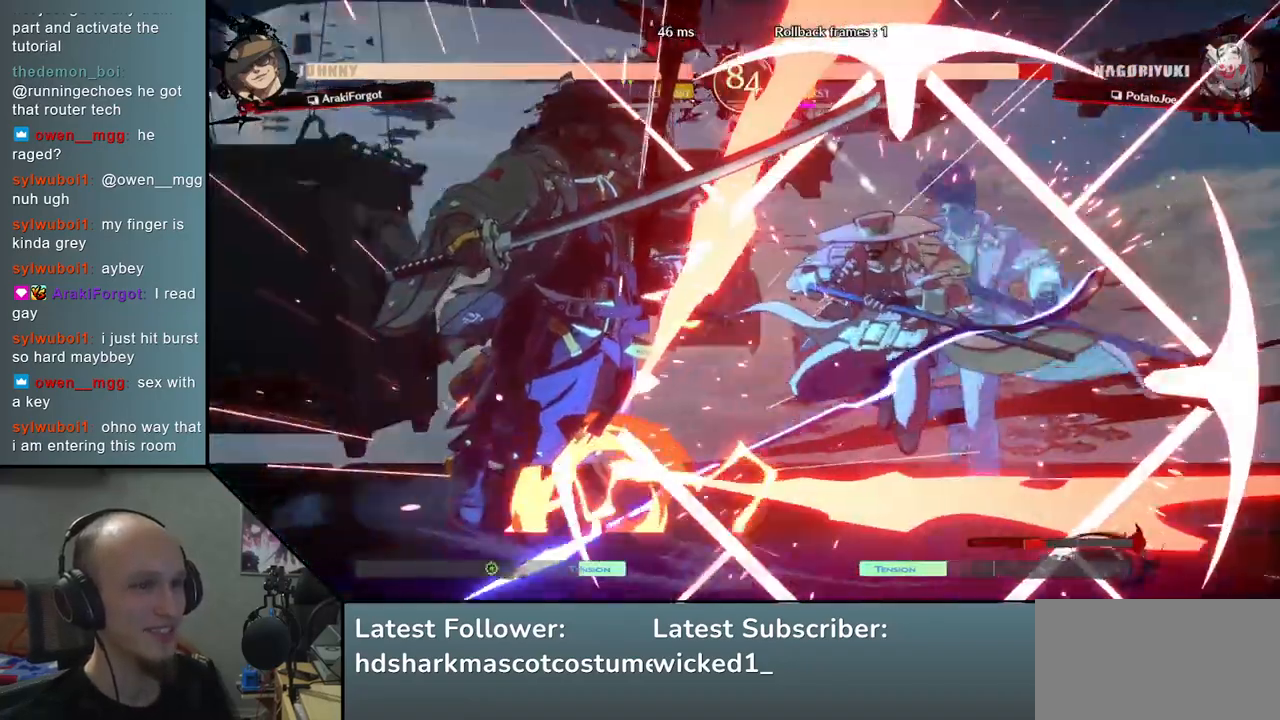
{"buttons": [], "left_stick": "down-left", "events": [[317, "left_stick", "down-left"]]}
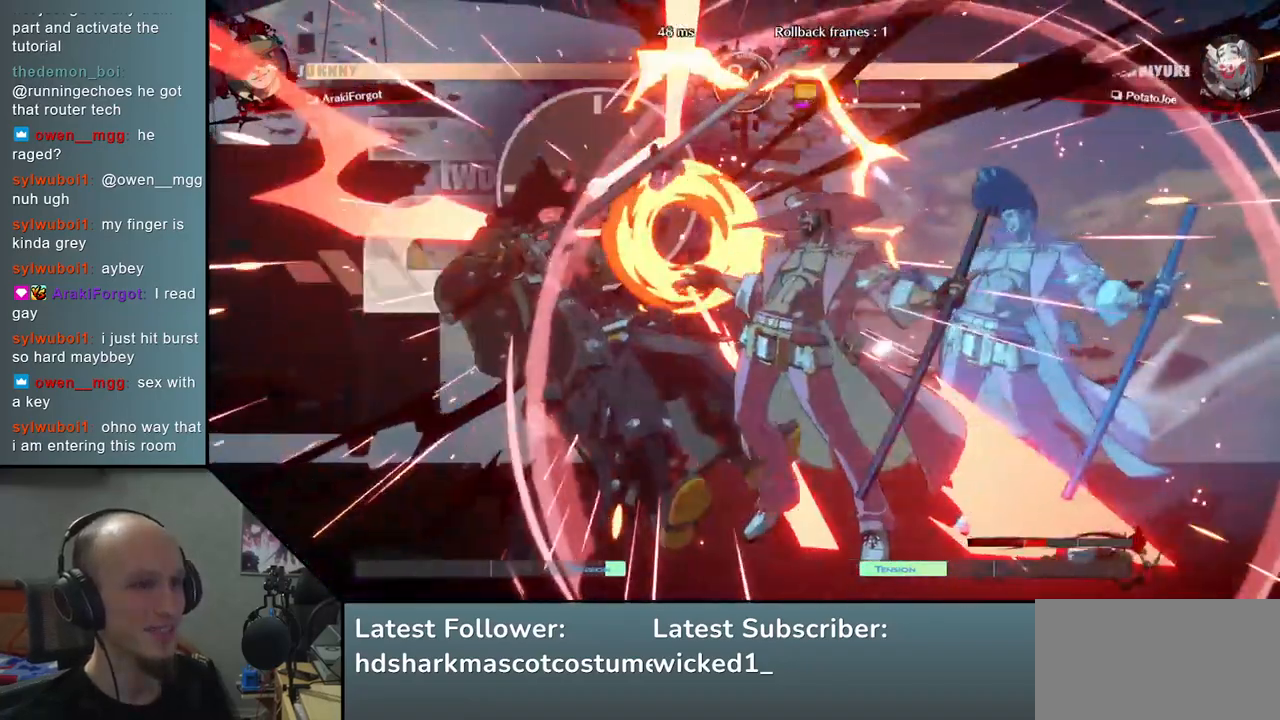
{"buttons": [], "left_stick": "down-left", "events": []}